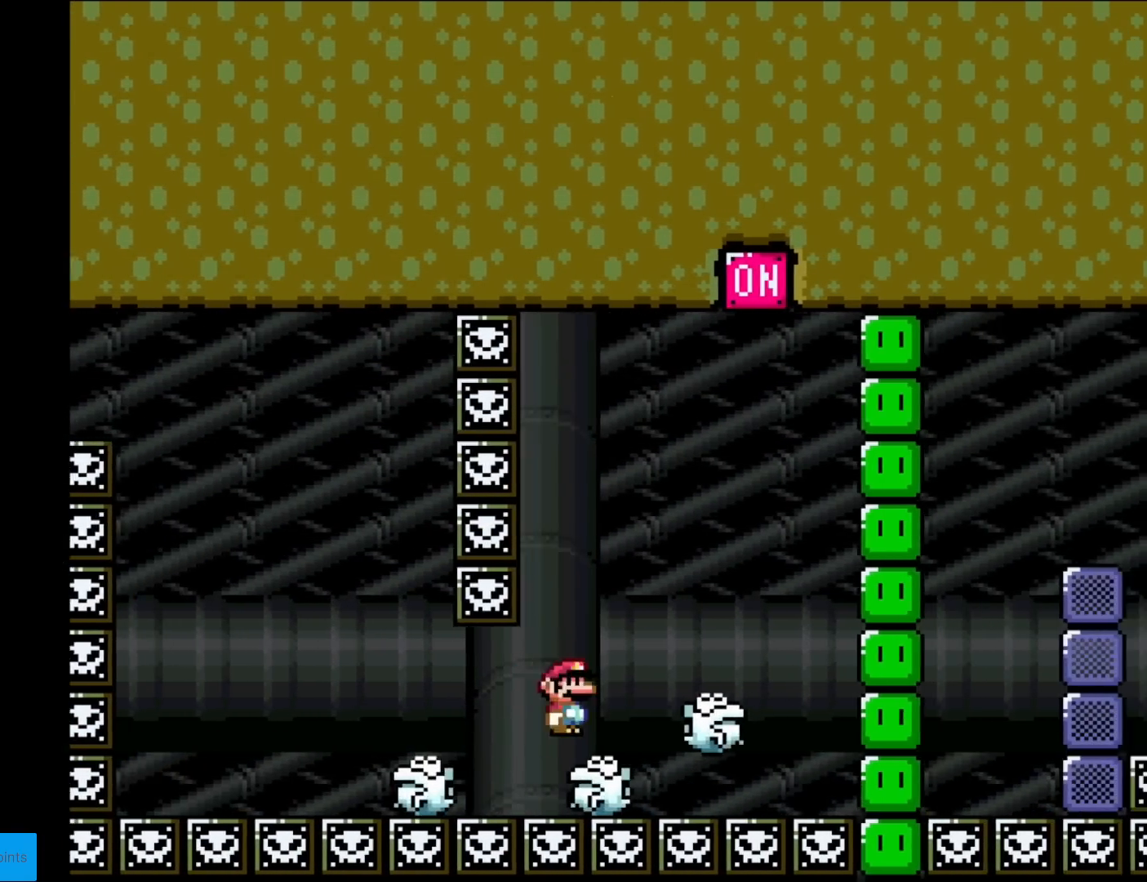
Gameplay with a controller (Nintendo layout); each line is a JSON object with the inputs held at the frame after it. "events" lists button and stick changes between this image and that frame as [ms after this image, input, new state], when the widget could be followed in between. Not read: L3 R3.
{"buttons": ["A", "X"], "events": [[150, "A", "up"], [367, "A", "down"]]}
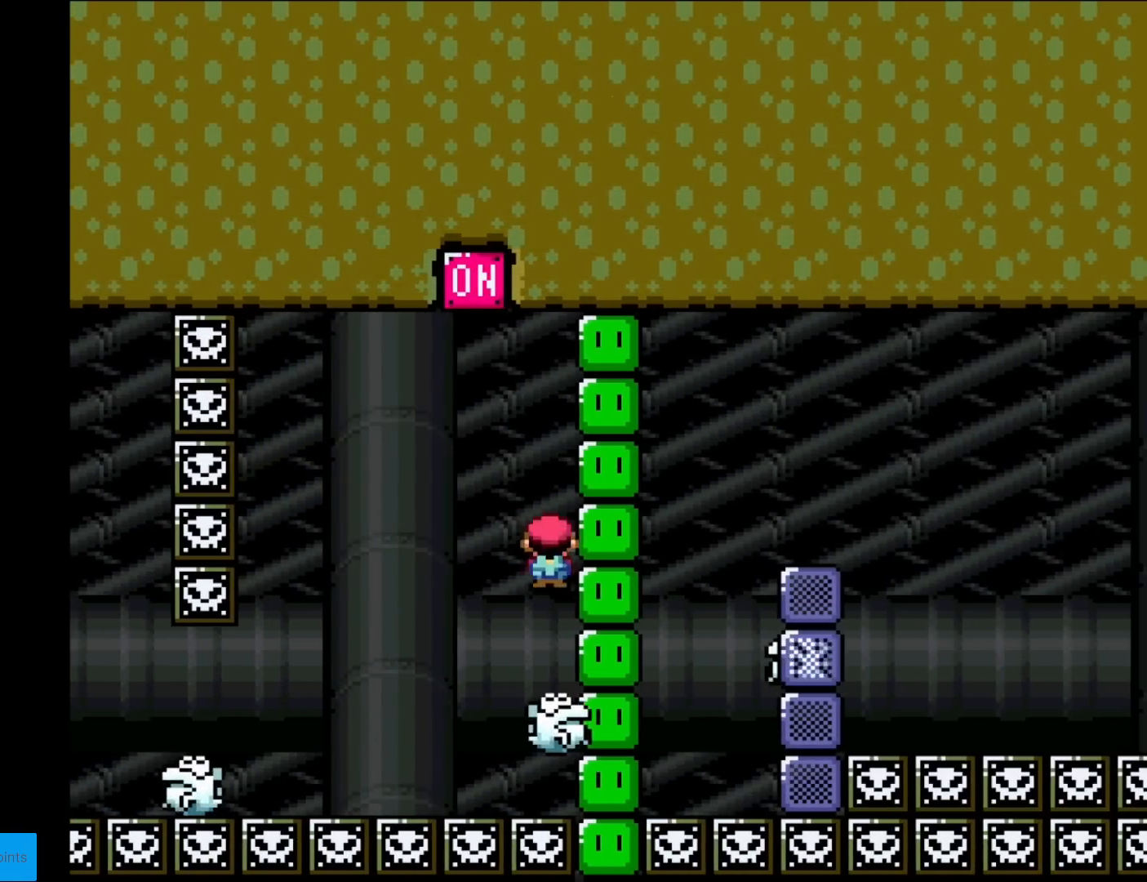
{"buttons": ["X"], "events": [[467, "A", "up"]]}
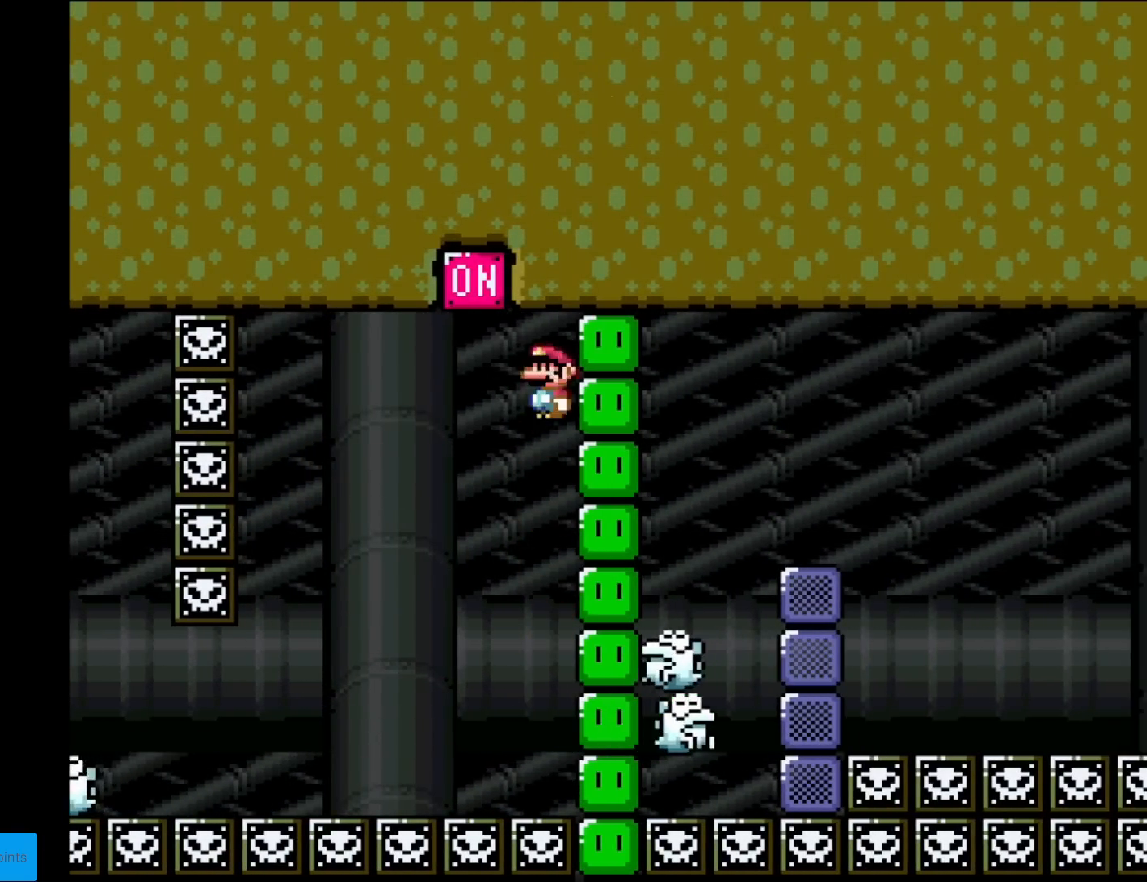
{"buttons": ["A", "X", "DPAD_LEFT"], "events": [[83, "A", "down"], [450, "DPAD_LEFT", "down"]]}
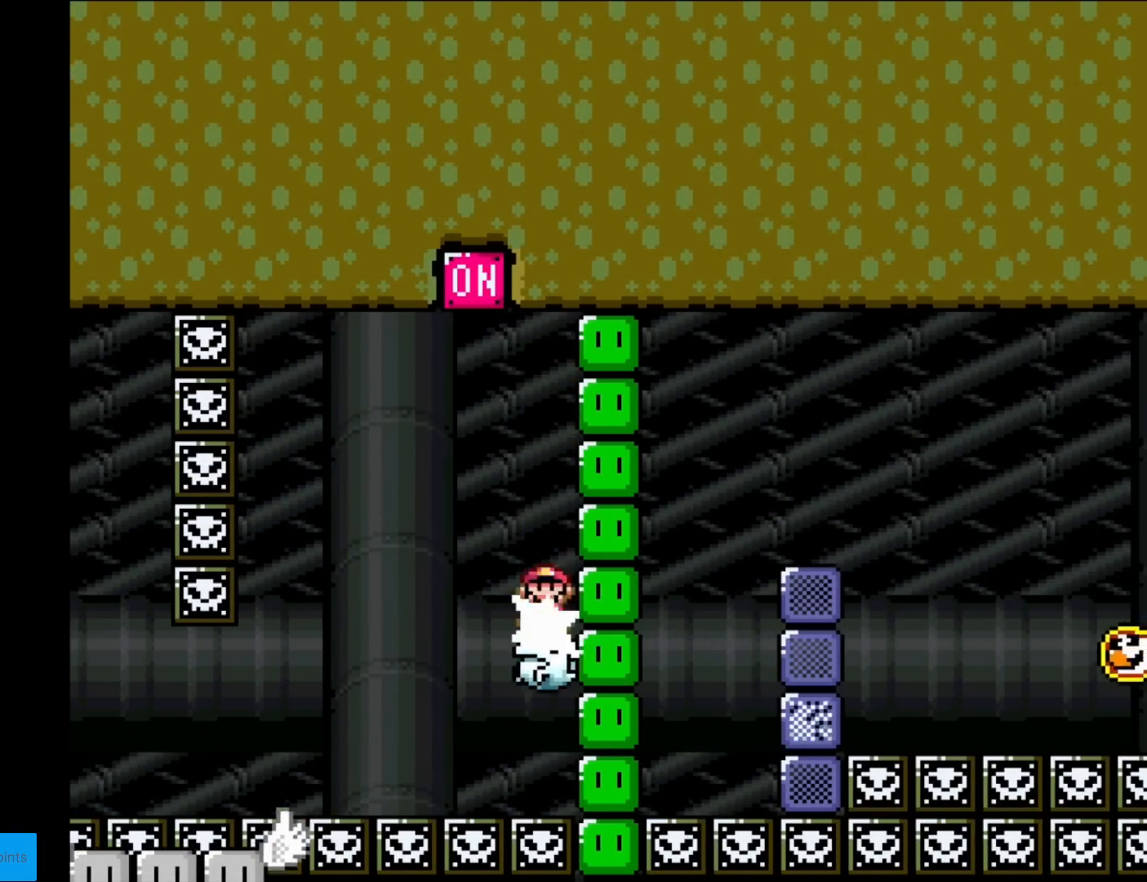
{"buttons": ["A", "X"], "events": [[84, "DPAD_LEFT", "up"], [284, "DPAD_LEFT", "down"], [451, "DPAD_LEFT", "up"]]}
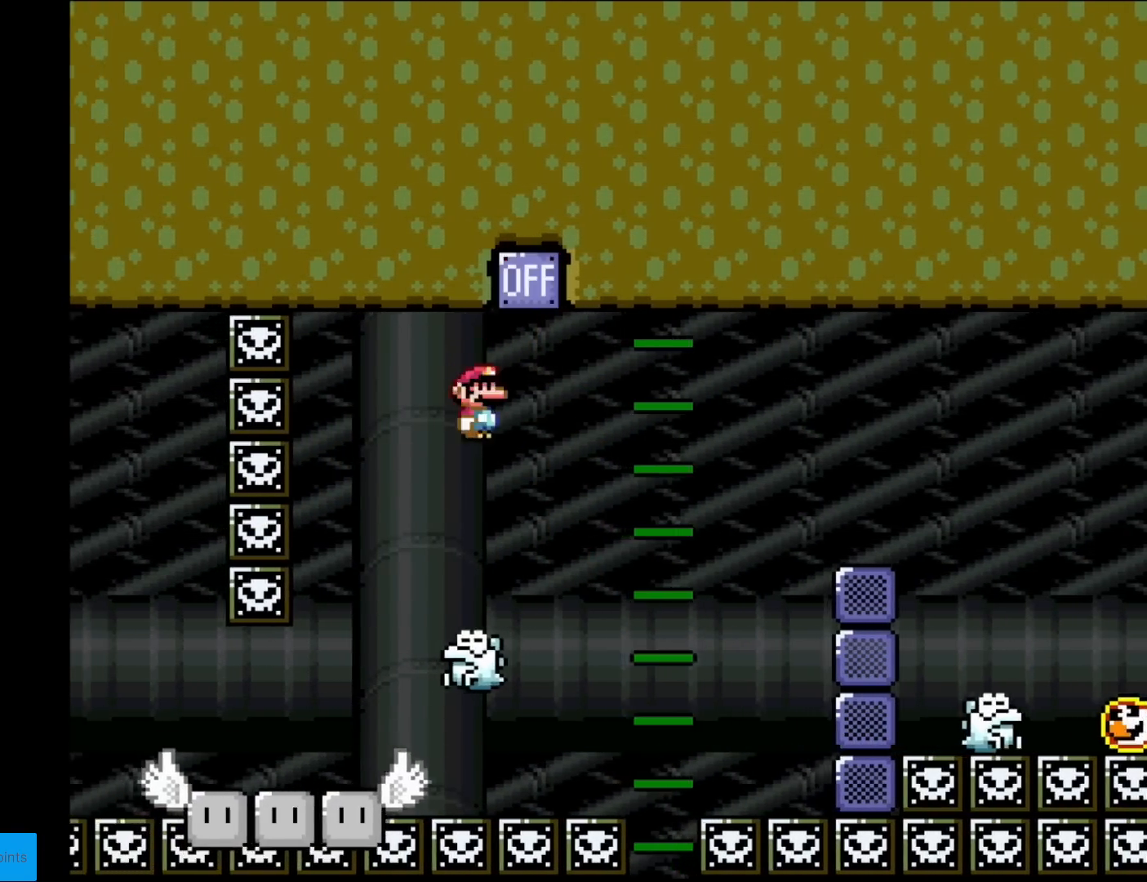
{"buttons": ["X"], "events": [[166, "DPAD_RIGHT", "down"], [350, "A", "up"], [367, "DPAD_RIGHT", "up"]]}
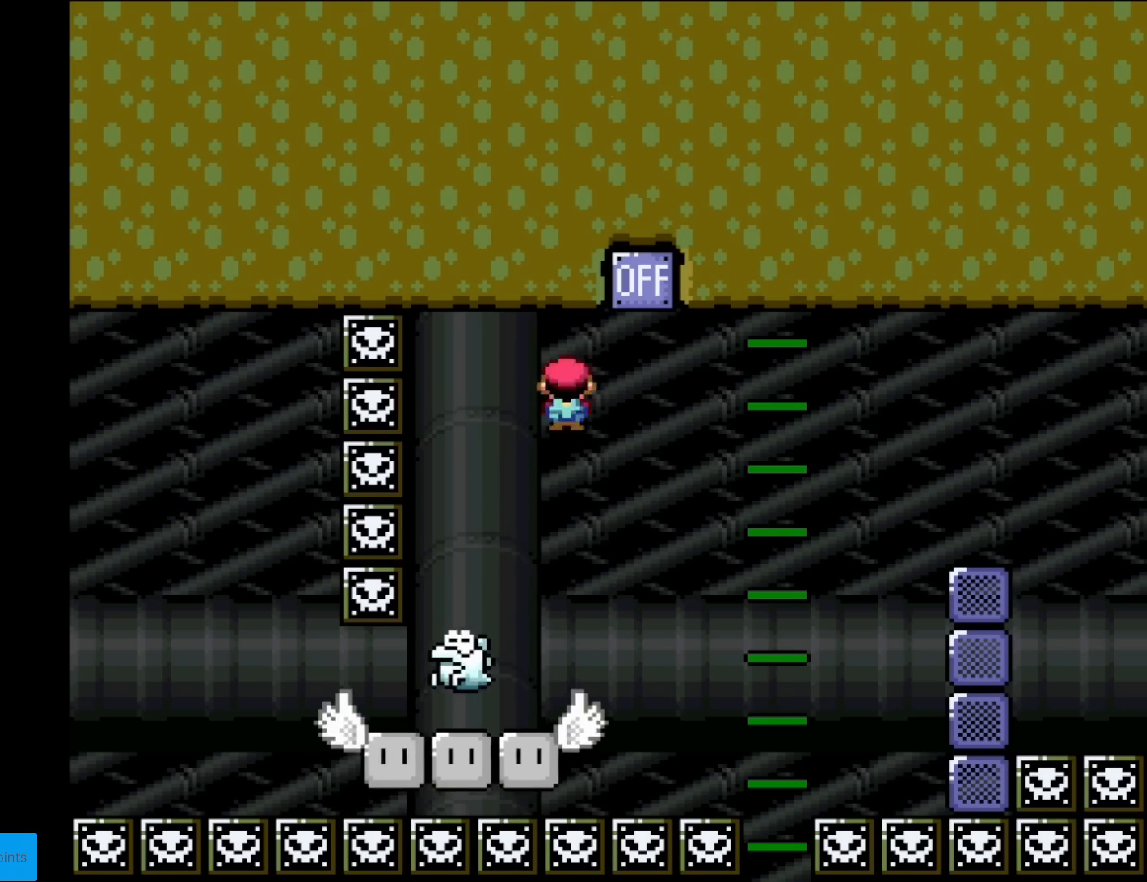
{"buttons": ["X"], "events": [[67, "DPAD_LEFT", "down"], [100, "A", "down"], [167, "A", "up"], [217, "DPAD_LEFT", "up"], [317, "DPAD_RIGHT", "down"], [367, "DPAD_RIGHT", "up"]]}
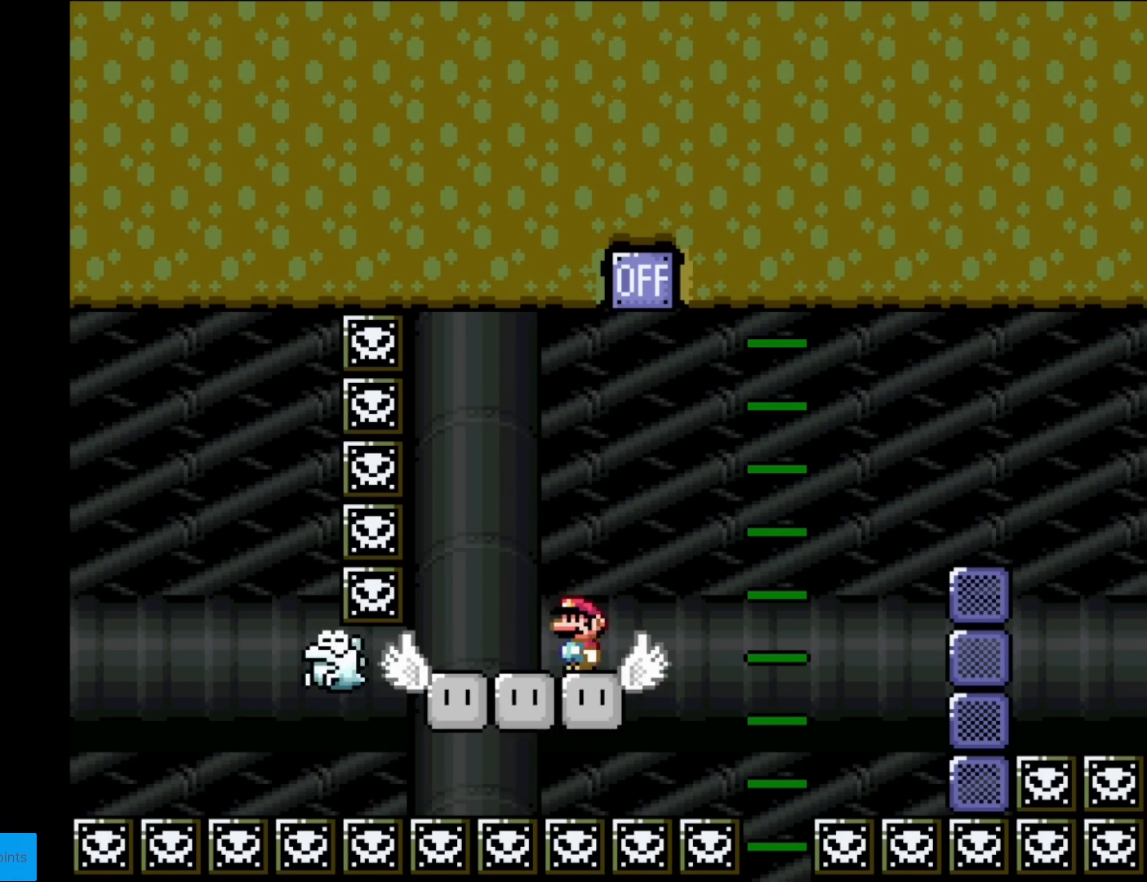
{"buttons": ["A", "X", "DPAD_RIGHT"], "events": [[100, "DPAD_RIGHT", "down"], [350, "A", "down"]]}
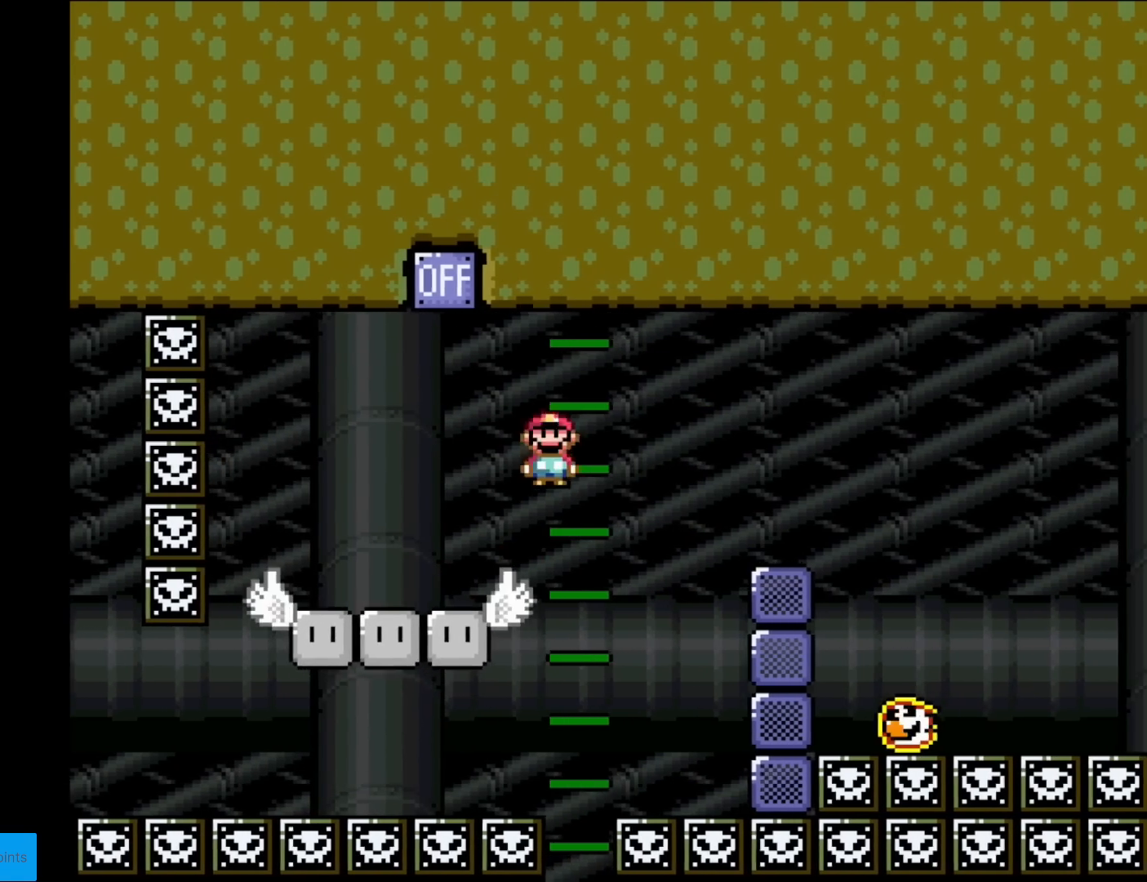
{"buttons": ["A", "X", "DPAD_RIGHT"], "events": []}
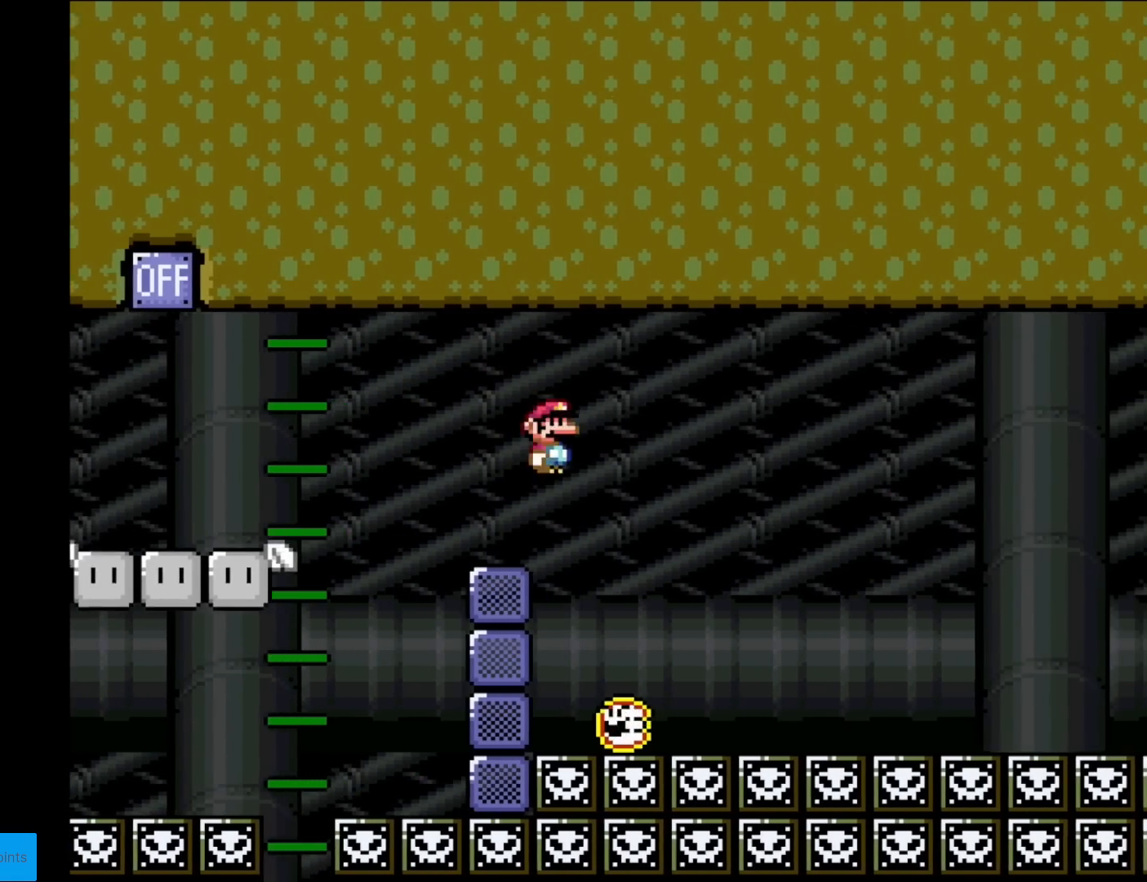
{"buttons": ["A", "X"], "events": [[83, "DPAD_RIGHT", "up"], [100, "DPAD_LEFT", "down"], [267, "DPAD_LEFT", "up"], [300, "DPAD_RIGHT", "down"], [467, "DPAD_RIGHT", "up"]]}
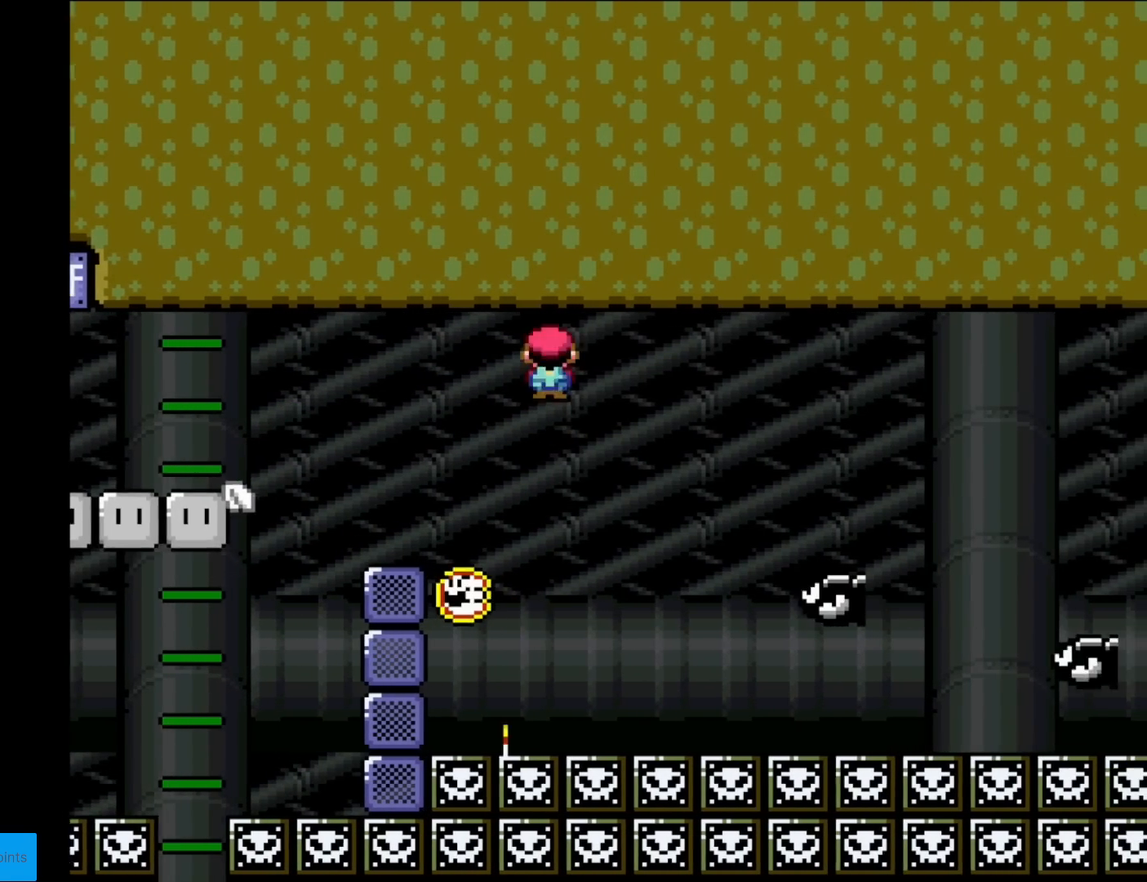
{"buttons": ["A", "X", "DPAD_LEFT"], "events": [[67, "DPAD_LEFT", "down"], [184, "DPAD_LEFT", "up"], [217, "DPAD_RIGHT", "down"], [417, "DPAD_RIGHT", "up"], [434, "DPAD_LEFT", "down"]]}
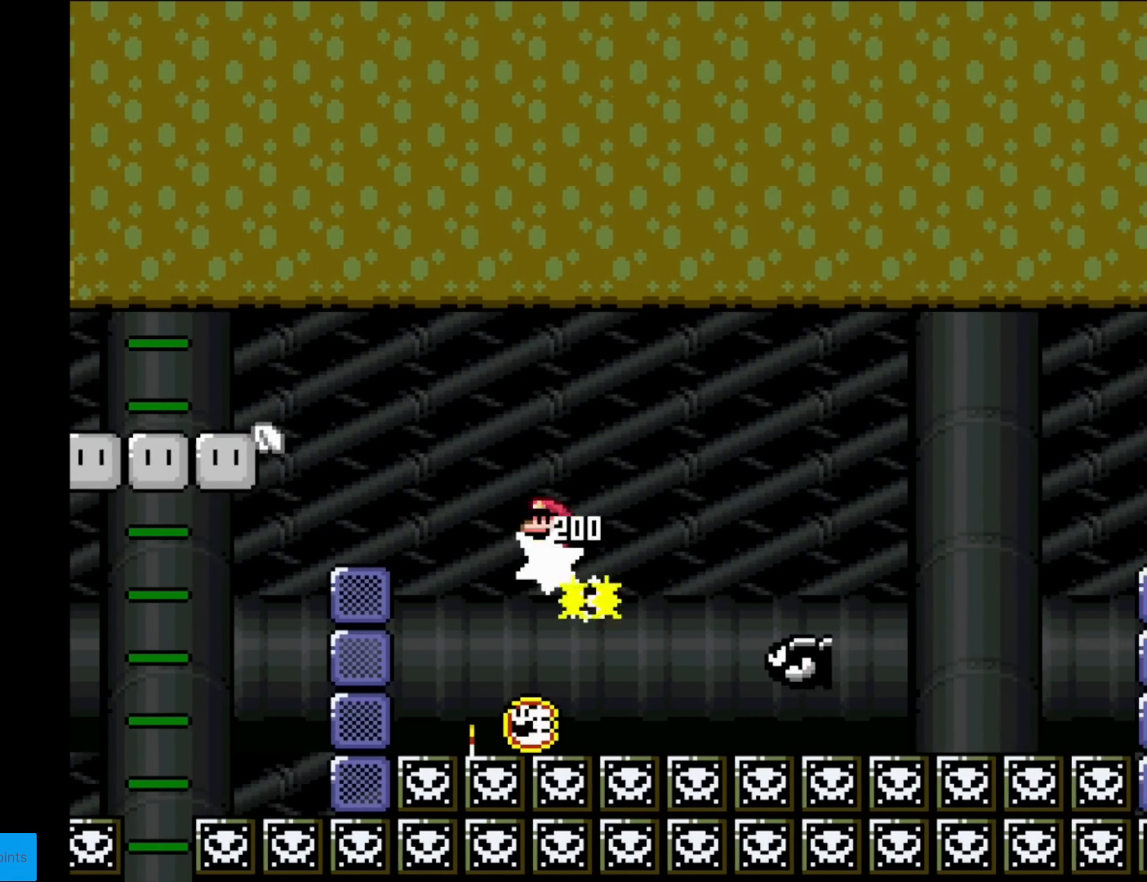
{"buttons": ["A", "X", "DPAD_RIGHT"], "events": [[83, "DPAD_LEFT", "up"], [116, "DPAD_RIGHT", "down"], [200, "DPAD_RIGHT", "up"], [217, "DPAD_LEFT", "down"], [350, "DPAD_LEFT", "up"], [367, "DPAD_RIGHT", "down"]]}
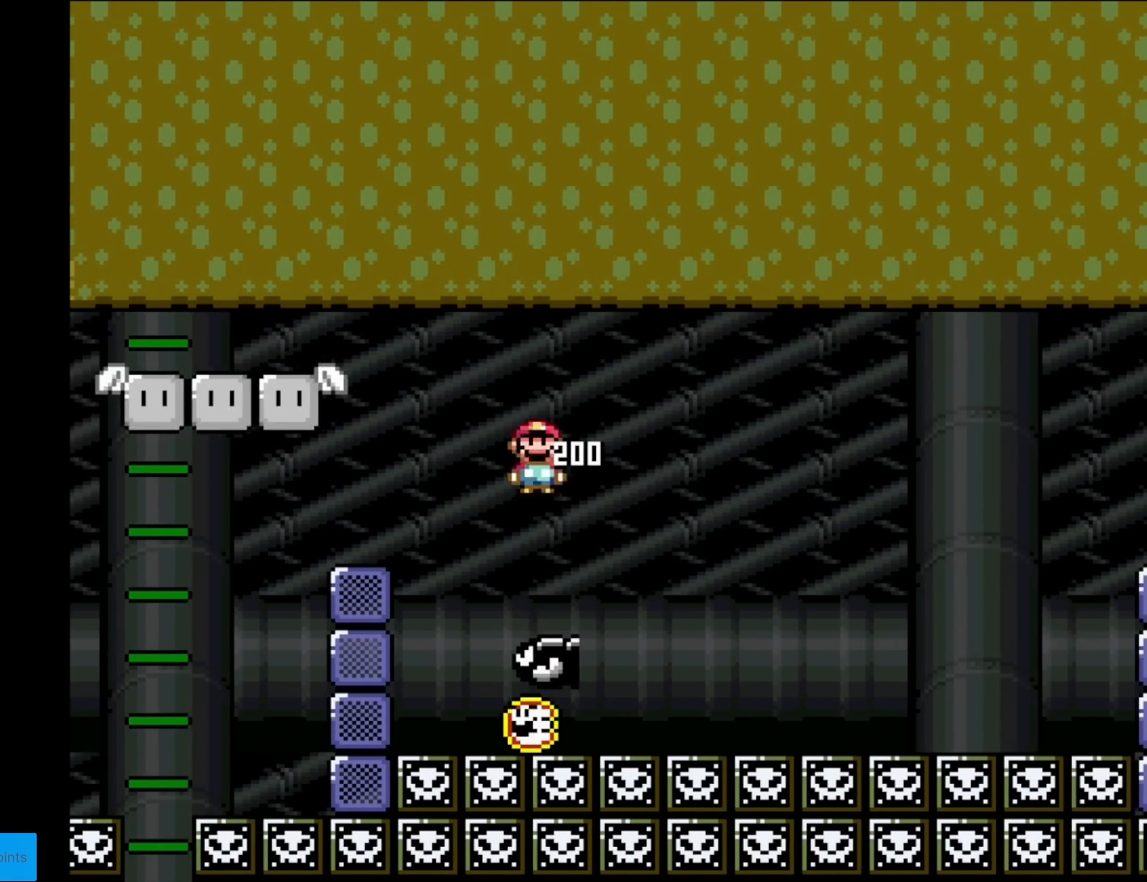
{"buttons": ["A", "X", "DPAD_RIGHT"], "events": [[117, "DPAD_RIGHT", "up"], [217, "DPAD_LEFT", "down"], [367, "DPAD_LEFT", "up"], [417, "DPAD_RIGHT", "down"]]}
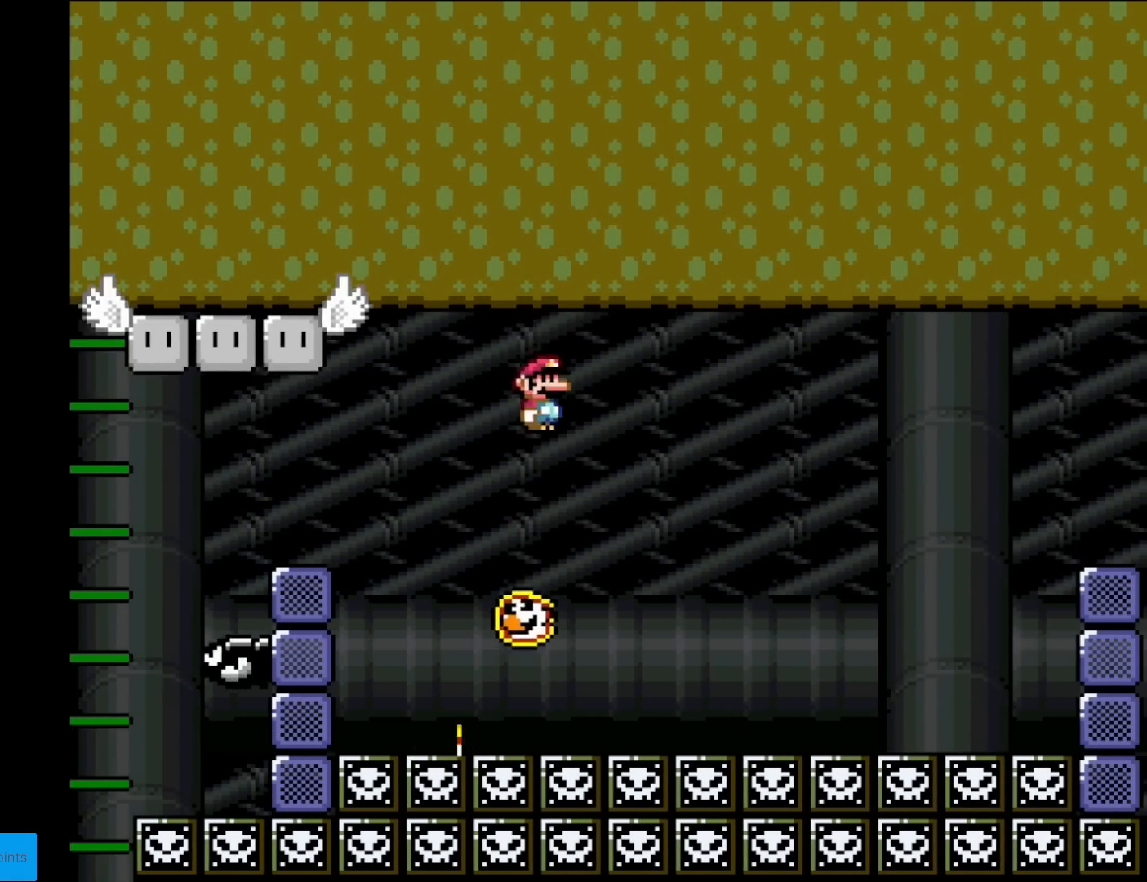
{"buttons": ["X", "DPAD_LEFT"], "events": [[66, "DPAD_RIGHT", "up"], [66, "DPAD_UP", "down"], [83, "DPAD_LEFT", "down"], [83, "DPAD_UP", "up"], [116, "DPAD_LEFT", "up"], [116, "DPAD_UP", "down"], [133, "DPAD_RIGHT", "down"], [133, "DPAD_UP", "up"], [300, "DPAD_RIGHT", "up"], [450, "A", "up"], [450, "DPAD_LEFT", "down"]]}
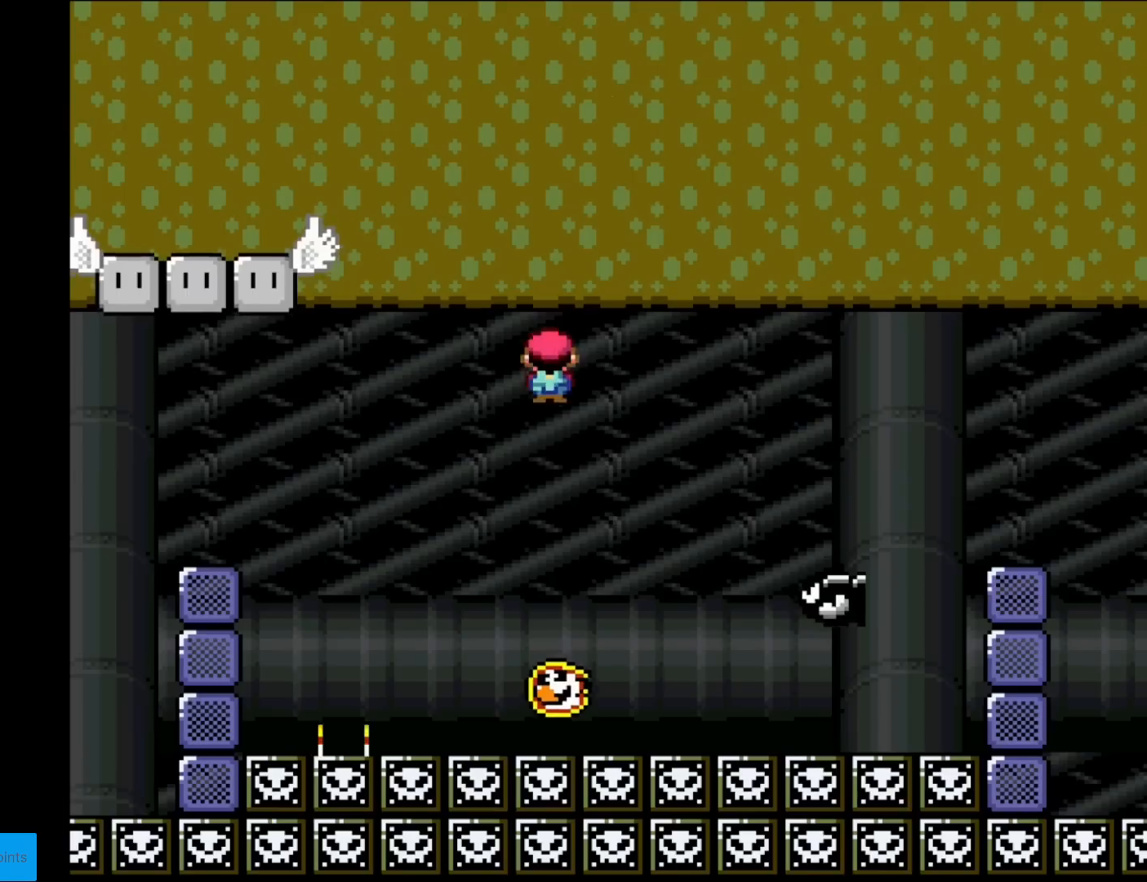
{"buttons": ["X", "DPAD_RIGHT"], "events": [[84, "DPAD_LEFT", "up"], [134, "DPAD_RIGHT", "down"], [217, "A", "down"], [284, "DPAD_RIGHT", "up"], [300, "DPAD_LEFT", "down"], [417, "DPAD_LEFT", "up"], [434, "DPAD_RIGHT", "down"], [484, "A", "up"]]}
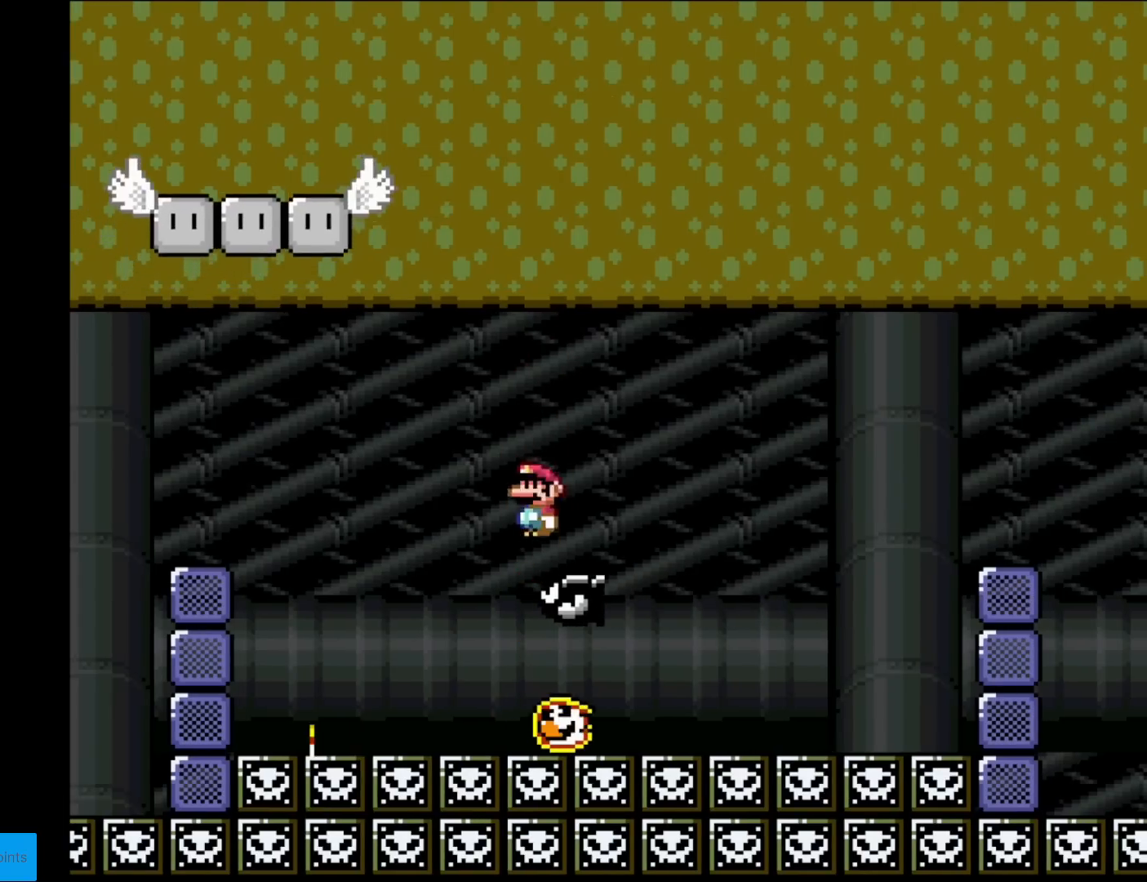
{"buttons": ["A", "X", "DPAD_RIGHT"], "events": [[83, "A", "down"], [166, "DPAD_RIGHT", "up"], [233, "A", "up"], [233, "L1", "down"], [267, "A", "down"], [267, "DPAD_LEFT", "down"], [267, "L1", "up"], [433, "DPAD_LEFT", "up"], [450, "DPAD_RIGHT", "down"]]}
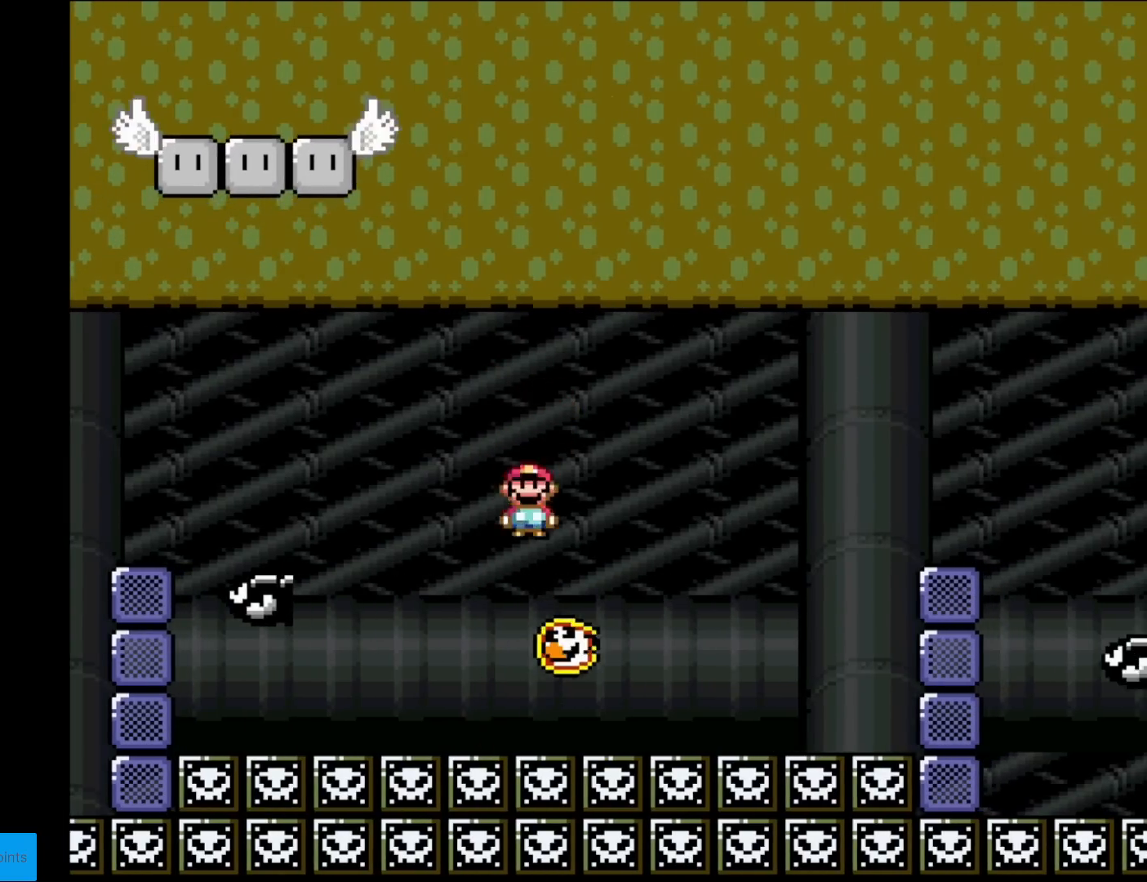
{"buttons": ["A", "X"], "events": [[317, "DPAD_RIGHT", "up"], [350, "DPAD_LEFT", "down"], [467, "DPAD_LEFT", "up"]]}
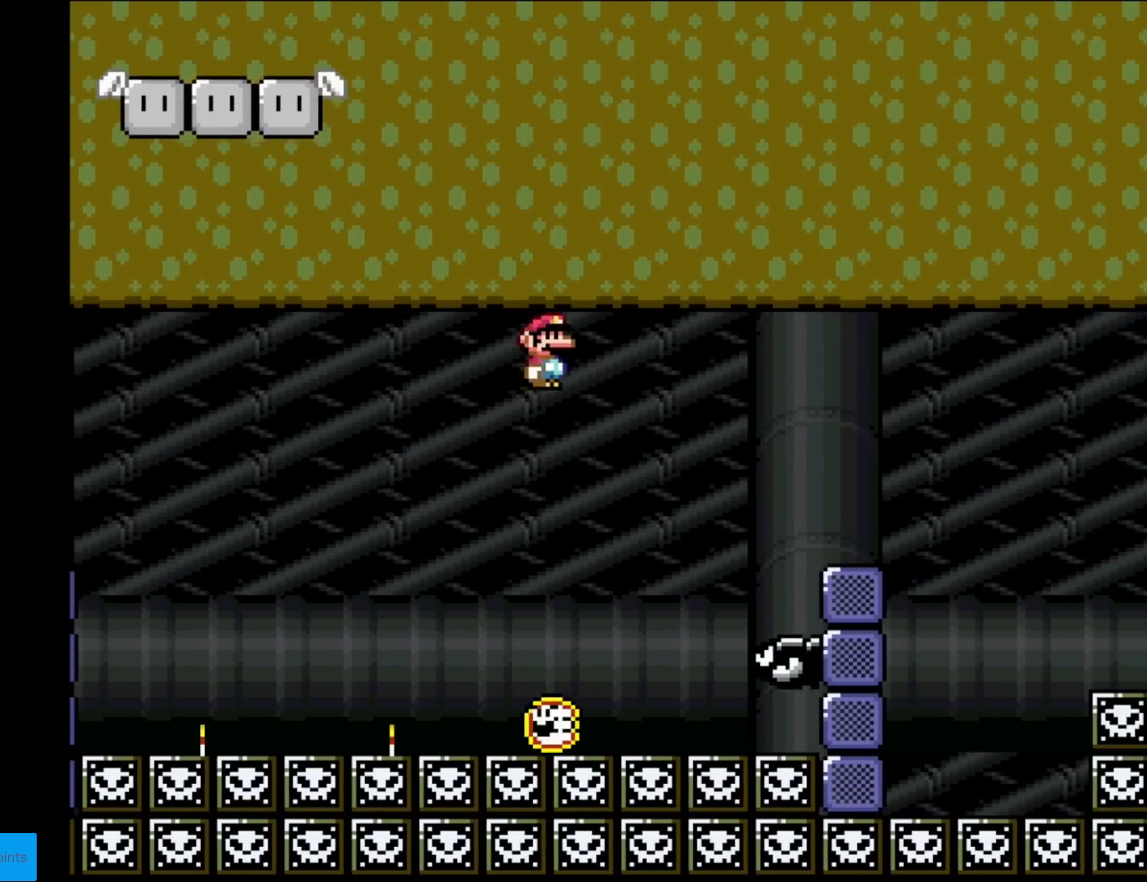
{"buttons": ["A", "X", "DPAD_RIGHT"], "events": [[33, "DPAD_RIGHT", "down"], [166, "DPAD_RIGHT", "up"], [250, "DPAD_LEFT", "down"], [450, "DPAD_LEFT", "up"], [483, "DPAD_RIGHT", "down"]]}
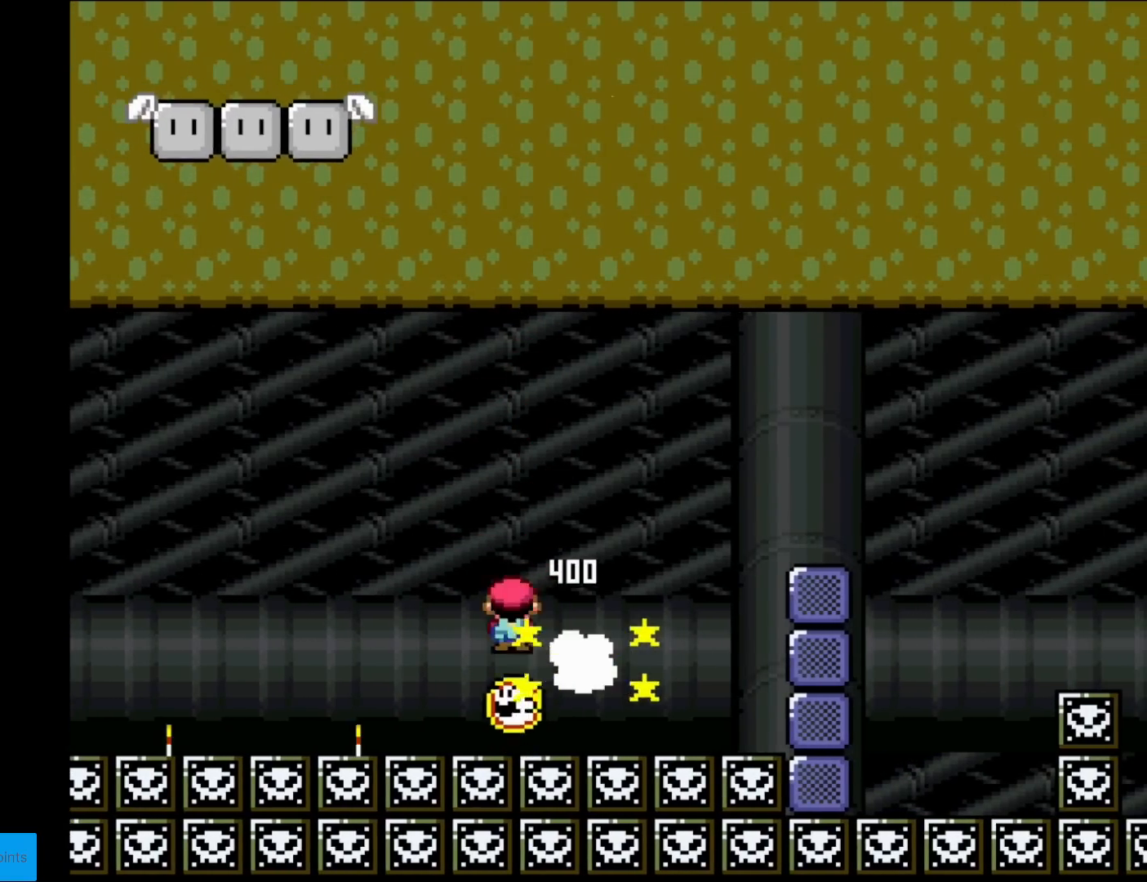
{"buttons": ["A", "X", "DPAD_LEFT"], "events": [[134, "DPAD_RIGHT", "up"], [334, "DPAD_LEFT", "down"]]}
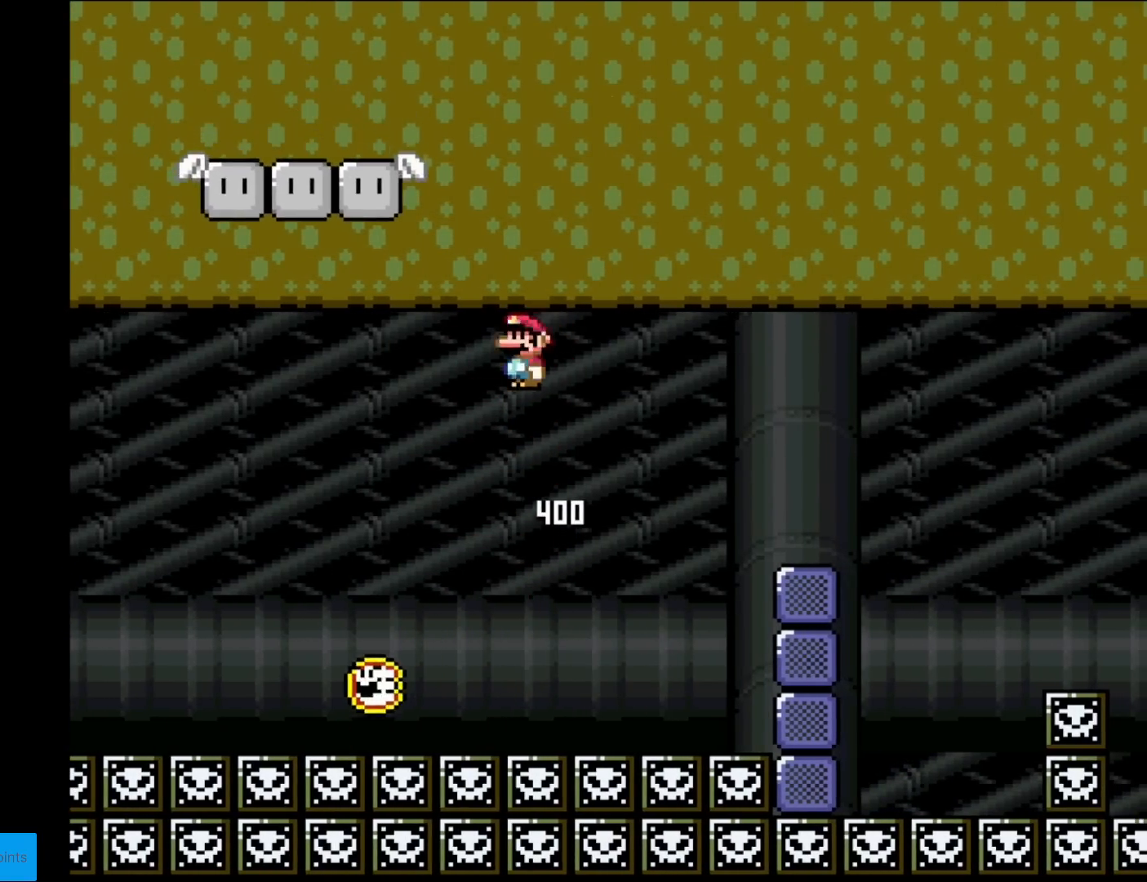
{"buttons": ["A", "X", "DPAD_RIGHT"], "events": [[317, "DPAD_LEFT", "up"], [350, "DPAD_RIGHT", "down"]]}
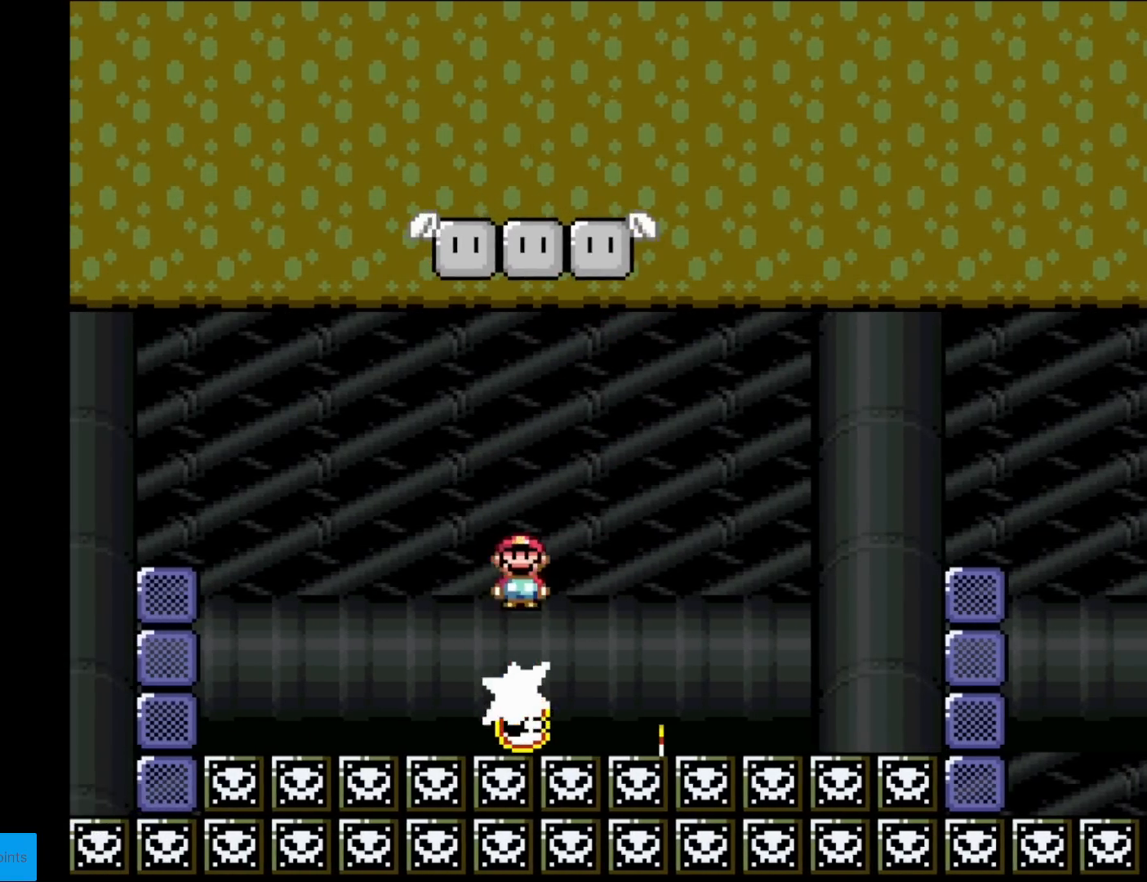
{"buttons": ["A", "X"], "events": [[150, "DPAD_RIGHT", "up"], [300, "DPAD_LEFT", "down"], [451, "DPAD_LEFT", "up"]]}
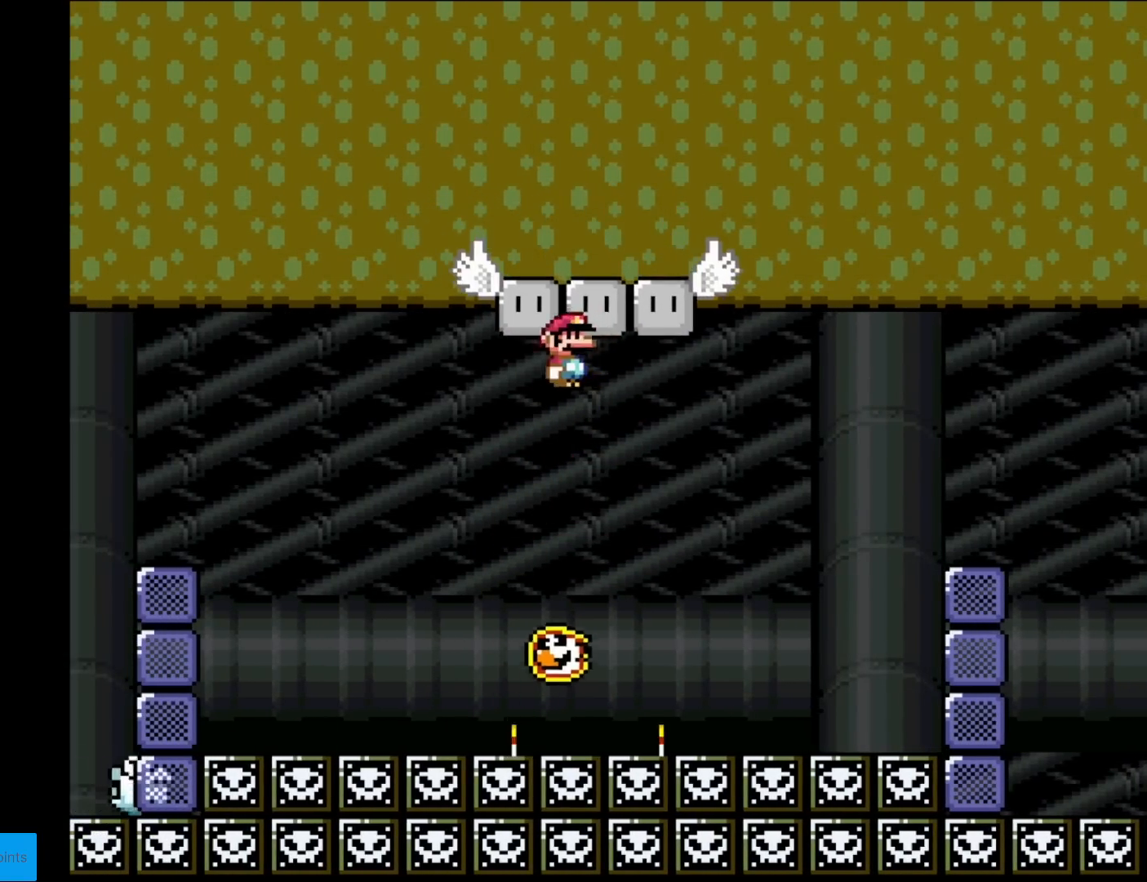
{"buttons": ["A", "X", "DPAD_LEFT"], "events": [[16, "DPAD_RIGHT", "down"], [150, "DPAD_RIGHT", "up"], [166, "DPAD_RIGHT", "down"], [317, "DPAD_RIGHT", "up"], [450, "DPAD_LEFT", "down"]]}
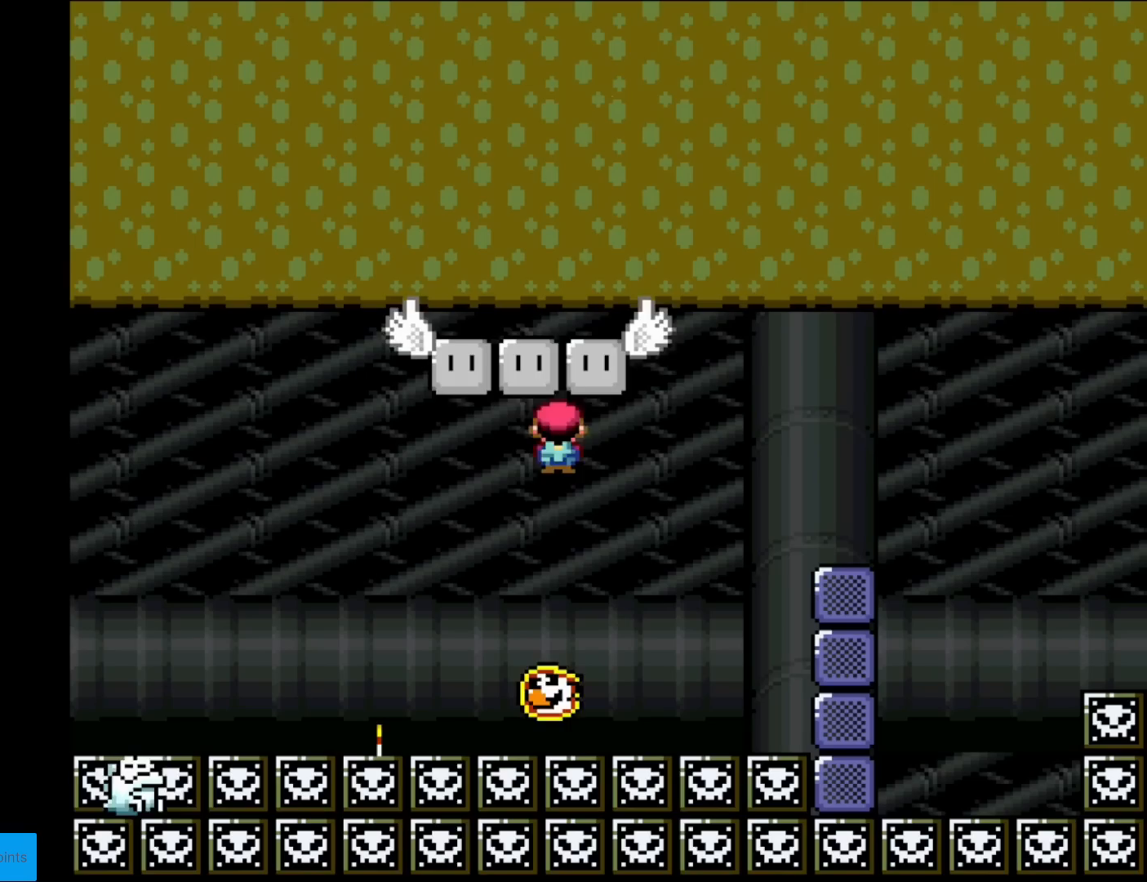
{"buttons": ["A", "X"], "events": [[117, "DPAD_LEFT", "up"], [201, "DPAD_RIGHT", "down"], [351, "DPAD_RIGHT", "up"]]}
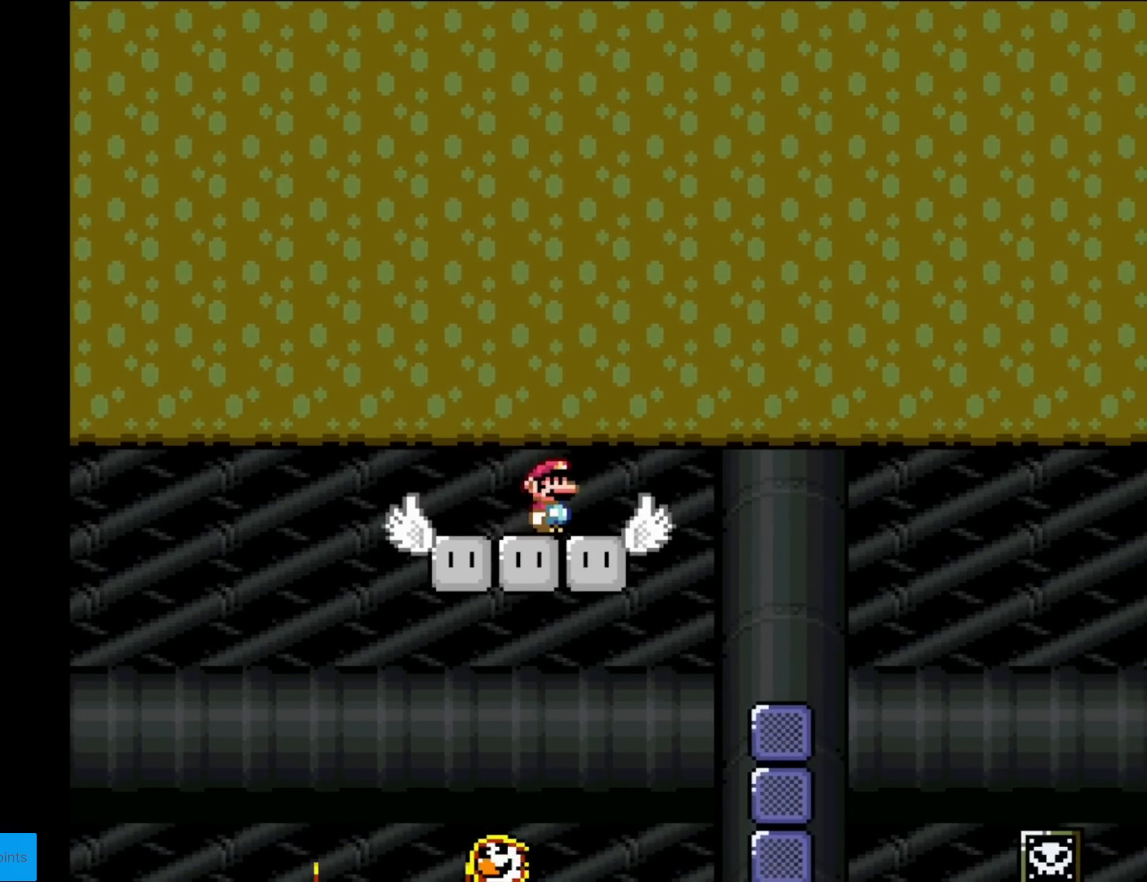
{"buttons": ["X"], "events": [[17, "A", "up"]]}
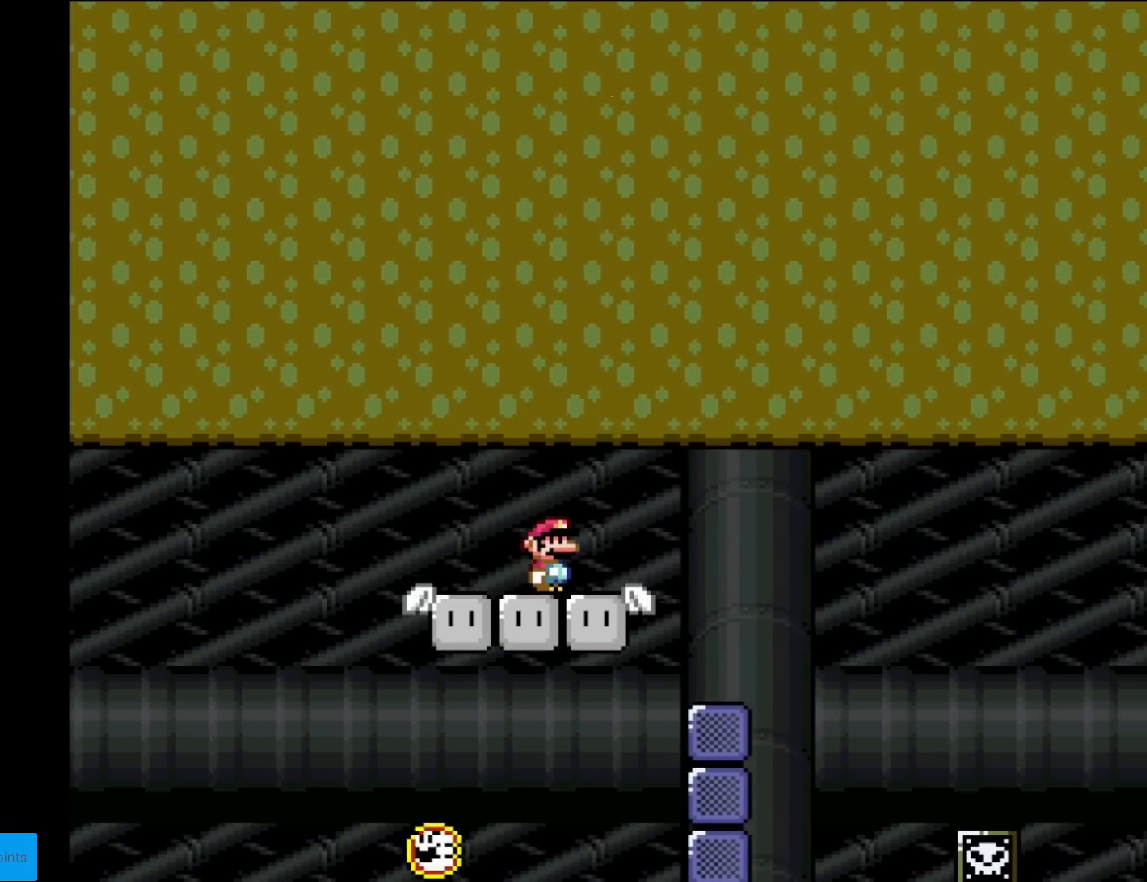
{"buttons": ["X"], "events": []}
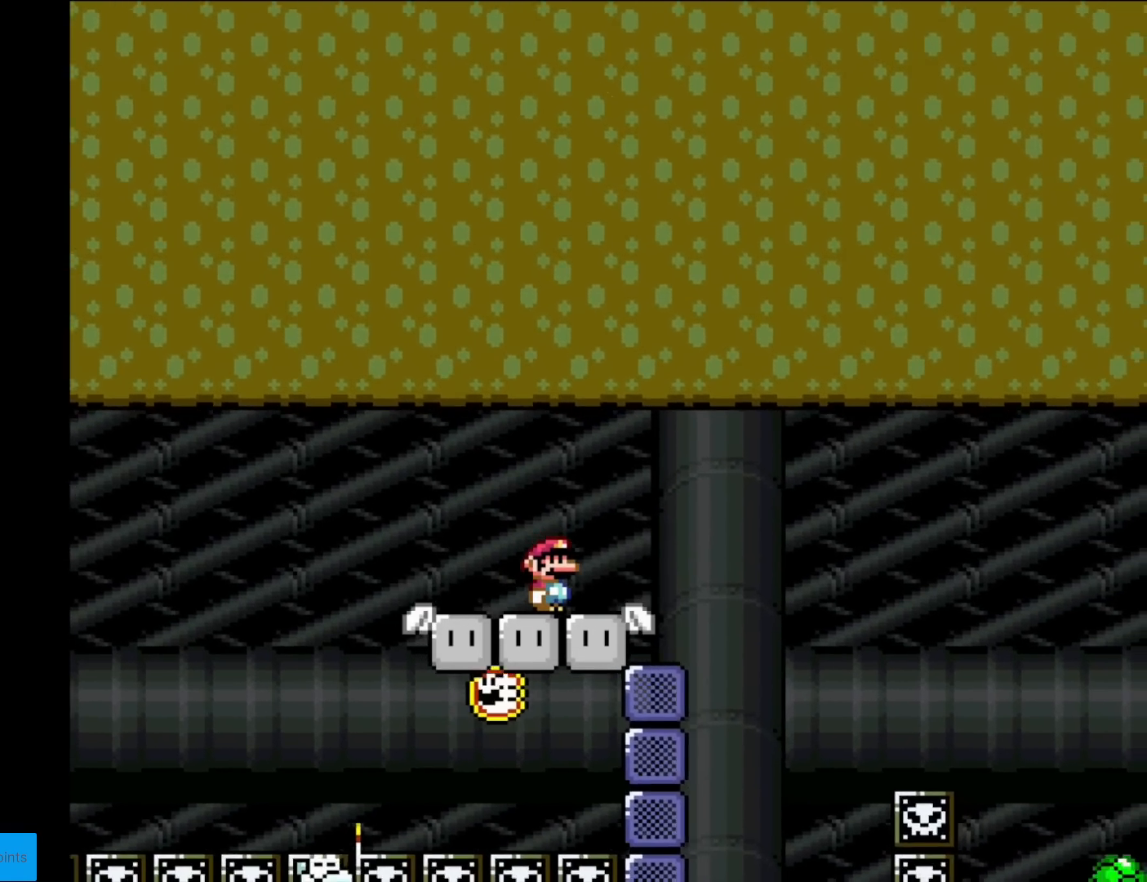
{"buttons": ["A", "X", "DPAD_RIGHT"], "events": [[284, "A", "down"], [350, "DPAD_RIGHT", "down"], [367, "A", "up"], [484, "A", "down"]]}
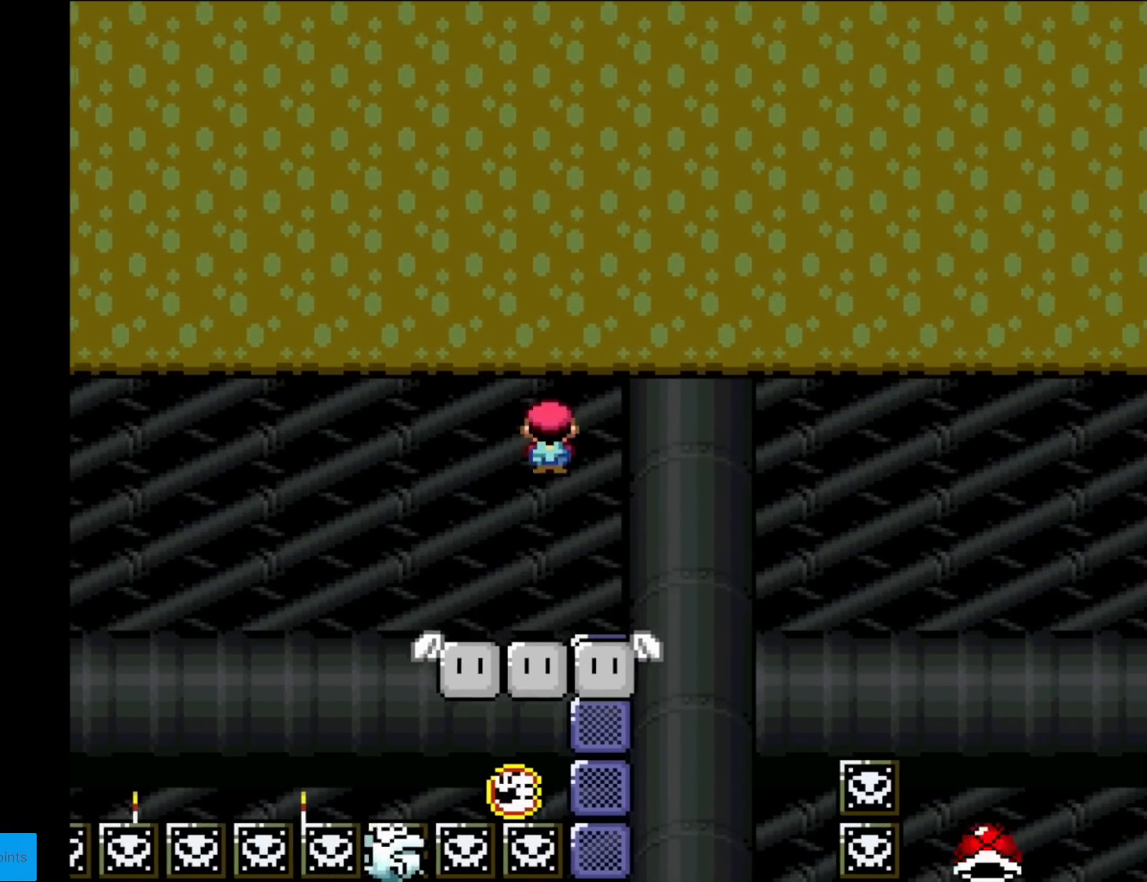
{"buttons": ["Y"], "events": [[217, "DPAD_RIGHT", "up"], [234, "DPAD_UP", "down"], [267, "DPAD_LEFT", "down"], [267, "DPAD_UP", "up"], [368, "DPAD_LEFT", "up"], [401, "A", "up"], [451, "X", "up"], [484, "Y", "down"]]}
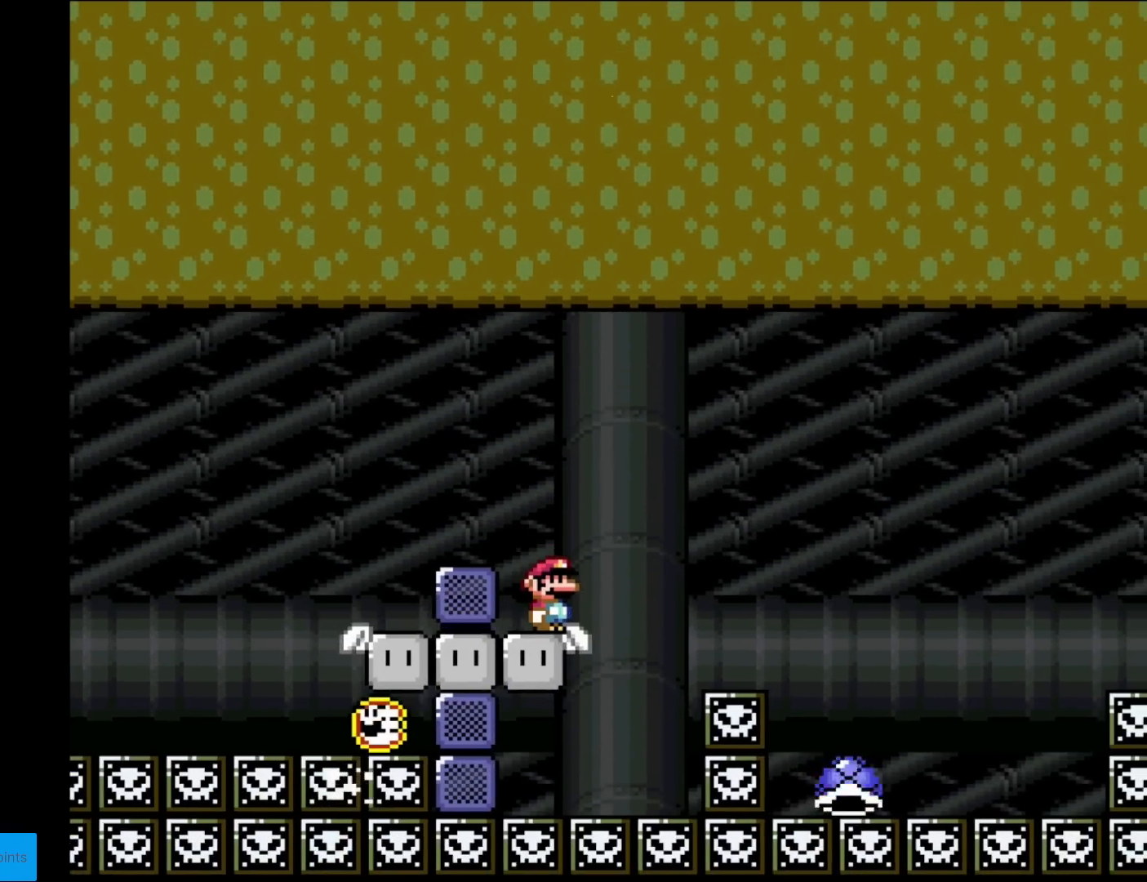
{"buttons": ["B", "Y", "DPAD_RIGHT"], "events": [[267, "DPAD_RIGHT", "down"], [367, "B", "down"]]}
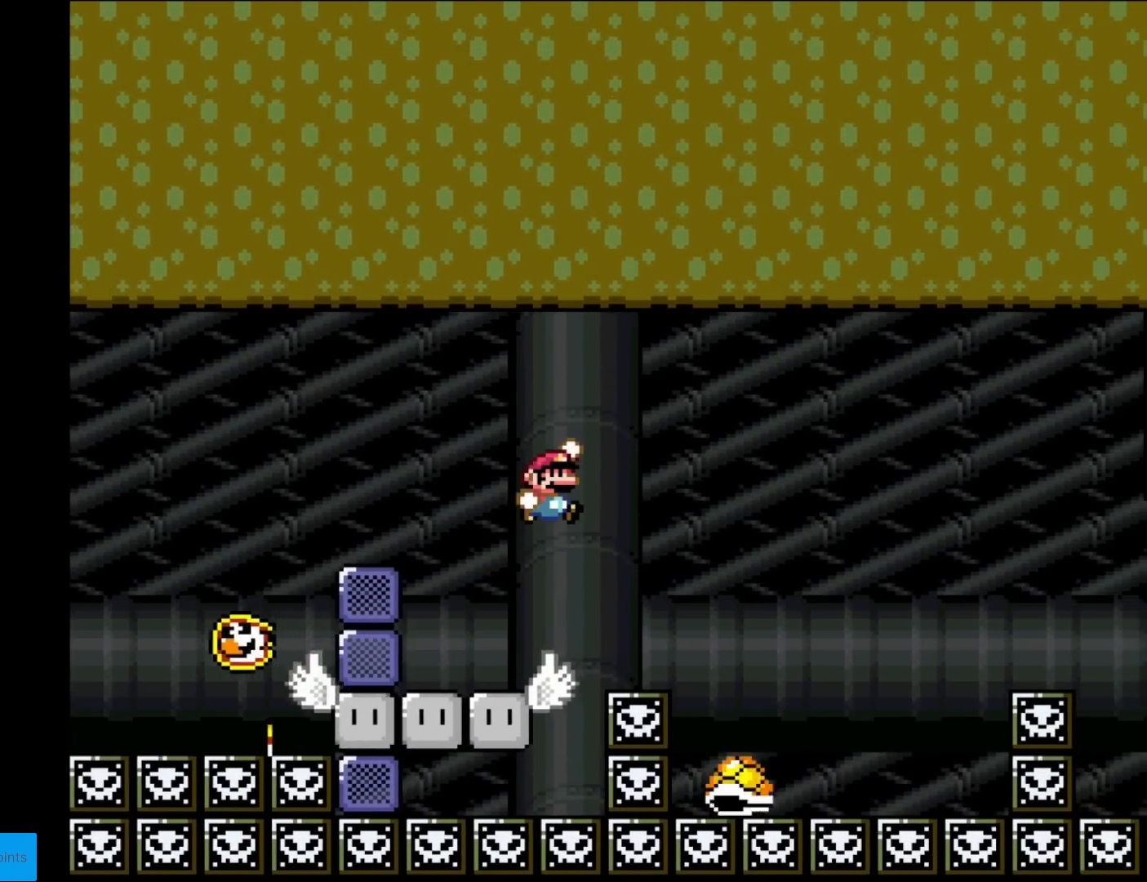
{"buttons": ["B", "Y", "DPAD_LEFT"], "events": [[201, "B", "up"], [401, "DPAD_RIGHT", "up"], [401, "DPAD_UP", "down"], [418, "B", "down"], [418, "DPAD_LEFT", "down"], [418, "DPAD_UP", "up"]]}
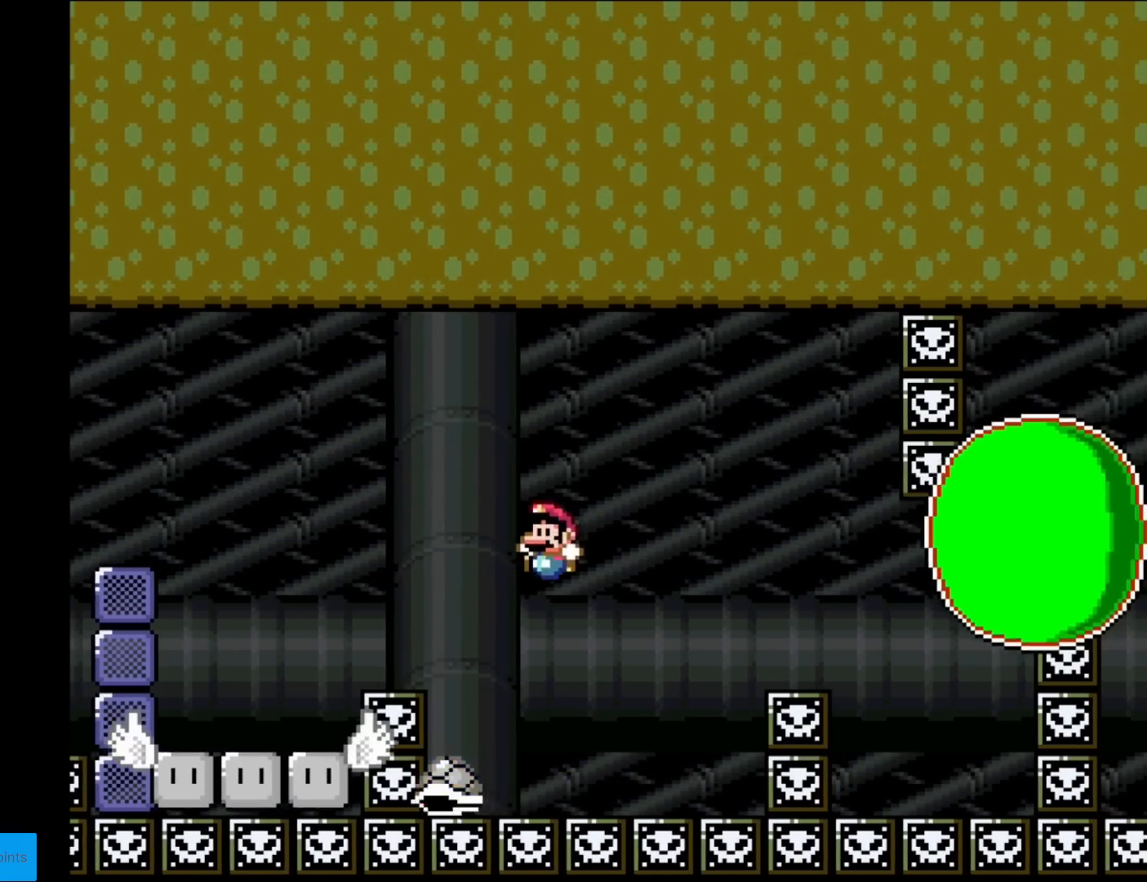
{"buttons": ["B", "Y", "DPAD_RIGHT"], "events": [[100, "DPAD_LEFT", "up"], [100, "DPAD_RIGHT", "down"], [200, "DPAD_RIGHT", "up"], [234, "DPAD_UP", "down"], [250, "DPAD_LEFT", "down"], [250, "DPAD_UP", "up"], [367, "DPAD_LEFT", "up"], [500, "DPAD_RIGHT", "down"]]}